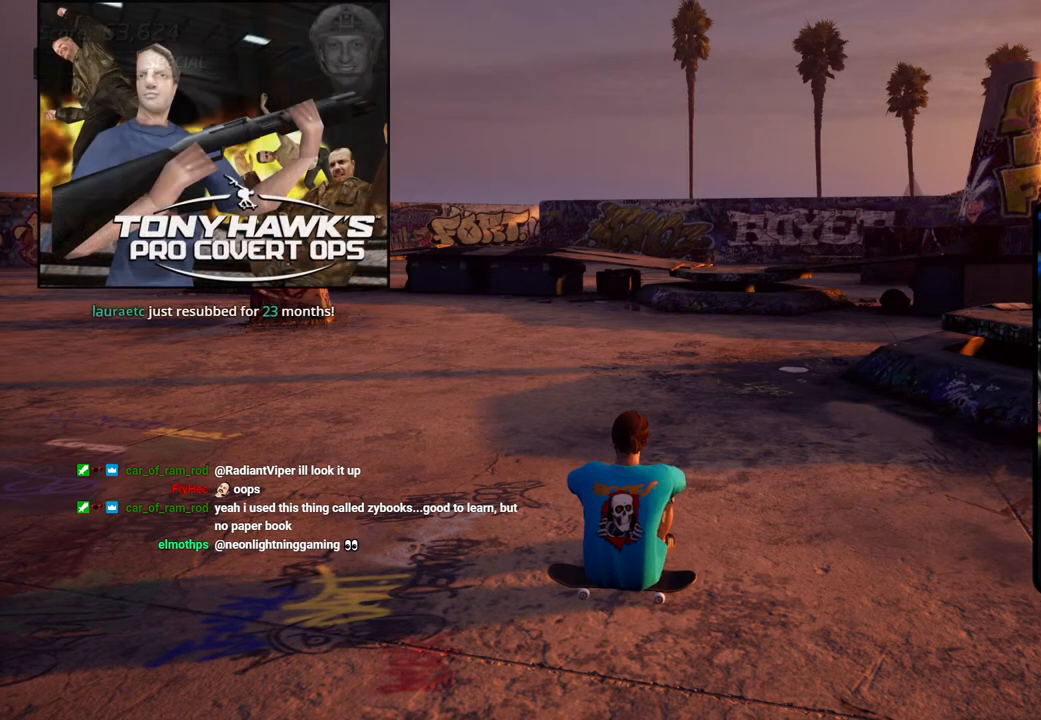
Gameplay with a controller (PlayStation layout); each line is a JSON object with the inputs held at the frame after it. "events" lists button and stick changes between this image and that frame as [ms after this image, input, new state], when the widget could be followed in between.
{"buttons": [], "left_stick": "center", "right_stick": "center", "events": [[83, "DPAD_UP", "down"], [217, "DPAD_UP", "up"]]}
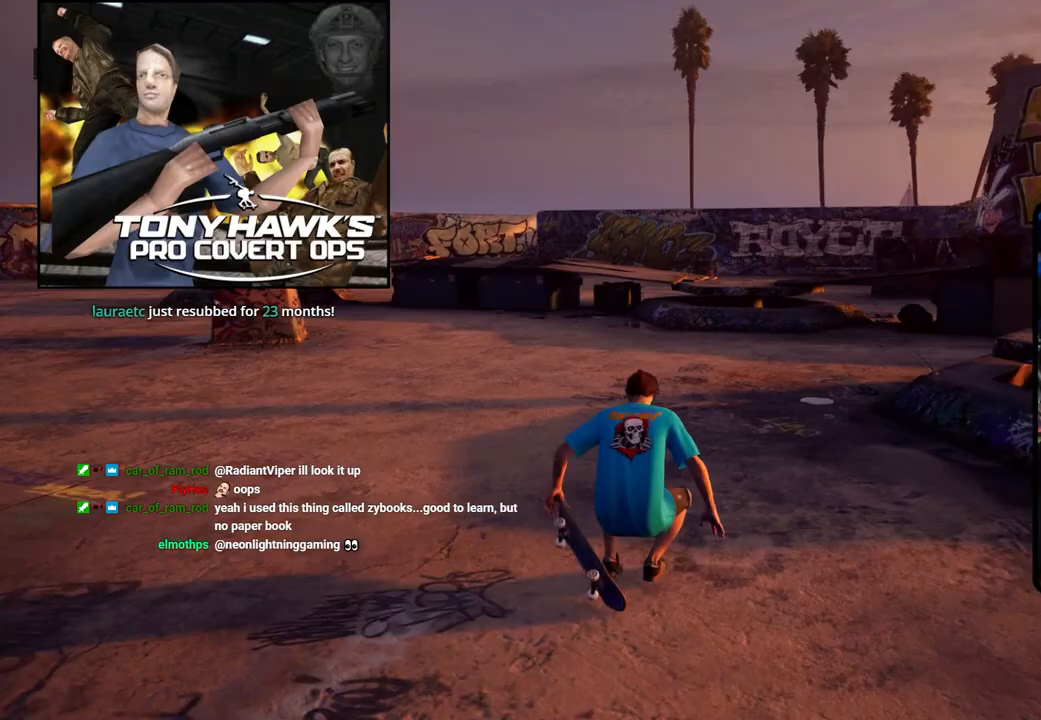
{"buttons": ["CROSS"], "left_stick": "center", "right_stick": "center", "events": [[133, "CROSS", "down"], [183, "DPAD_LEFT", "down"], [217, "DPAD_UP", "down"], [417, "DPAD_UP", "up"], [433, "DPAD_LEFT", "up"]]}
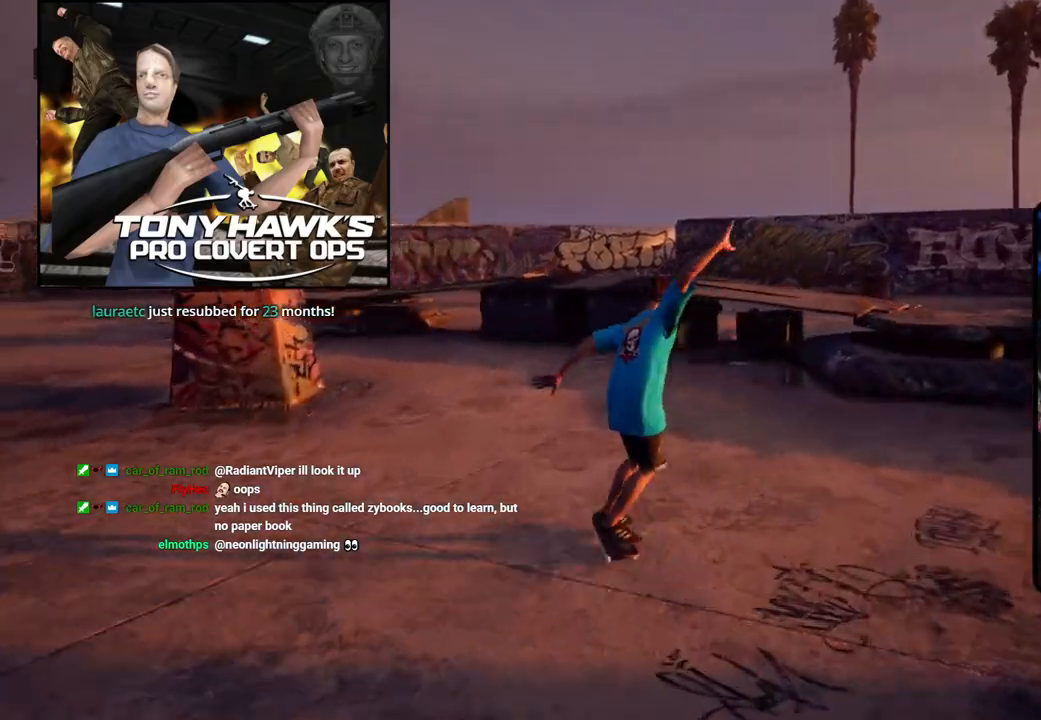
{"buttons": ["SQUARE", "L1", "DPAD_UP", "DPAD_LEFT"], "left_stick": "center", "right_stick": "center", "events": [[150, "DPAD_LEFT", "down"], [217, "DPAD_DOWN", "down"], [217, "SQUARE", "down"], [250, "CROSS", "up"], [317, "SQUARE", "up"], [333, "DPAD_DOWN", "up"], [333, "L1", "down"], [383, "CROSS", "down"], [383, "SQUARE", "down"], [417, "CROSS", "up"], [433, "DPAD_UP", "down"]]}
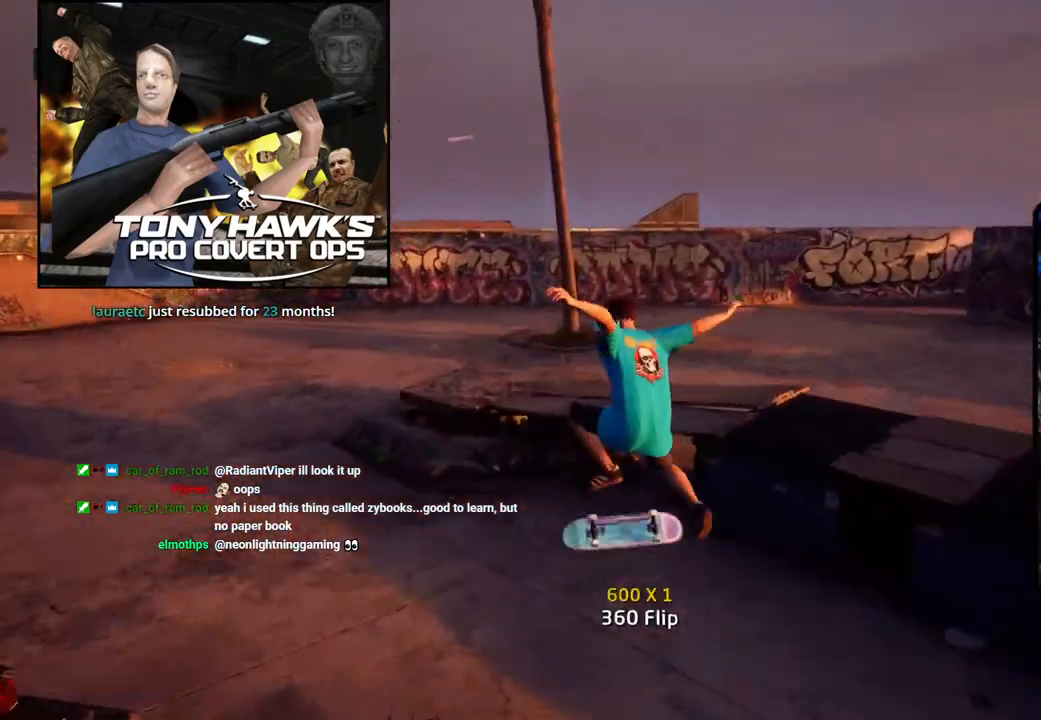
{"buttons": ["CROSS", "DPAD_UP"], "left_stick": "center", "right_stick": "center", "events": [[33, "DPAD_UP", "up"], [50, "DPAD_LEFT", "up"], [67, "CROSS", "down"], [83, "SQUARE", "up"], [150, "DPAD_DOWN", "down"], [200, "L1", "up"], [250, "DPAD_DOWN", "up"], [333, "DPAD_UP", "down"], [433, "CROSS", "up"], [500, "CROSS", "down"]]}
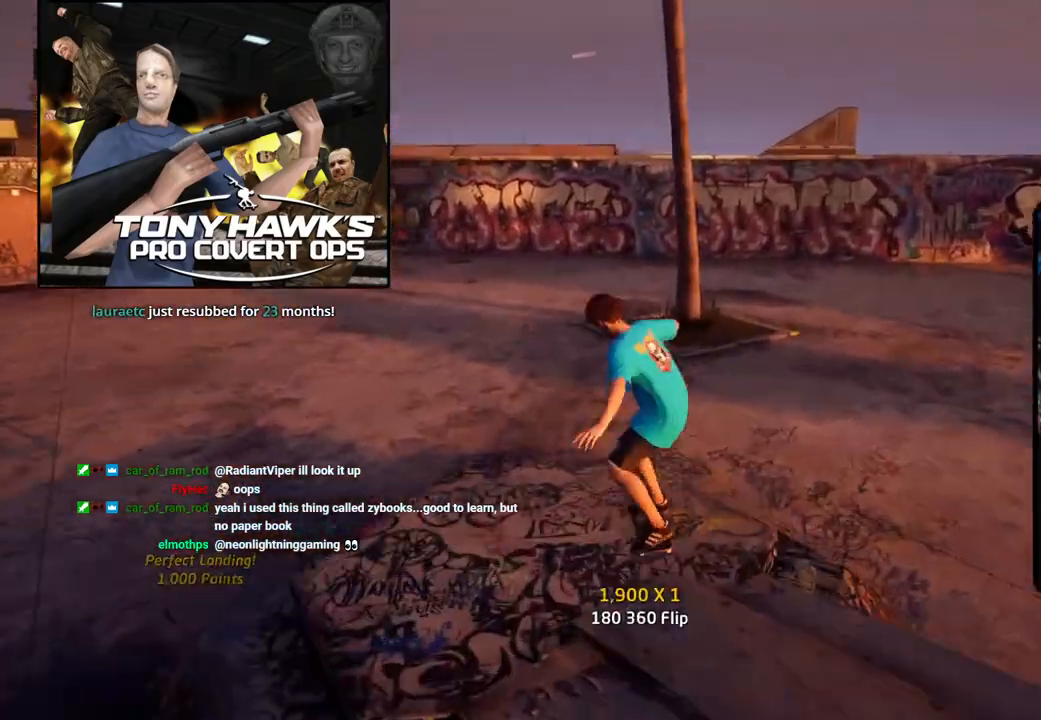
{"buttons": ["CROSS", "DPAD_DOWN"], "left_stick": "center", "right_stick": "center", "events": [[67, "DPAD_LEFT", "down"], [83, "L1", "down"], [117, "CROSS", "up"], [183, "CROSS", "down"], [233, "DPAD_LEFT", "up"], [250, "DPAD_UP", "up"], [433, "DPAD_DOWN", "down"], [500, "L1", "up"]]}
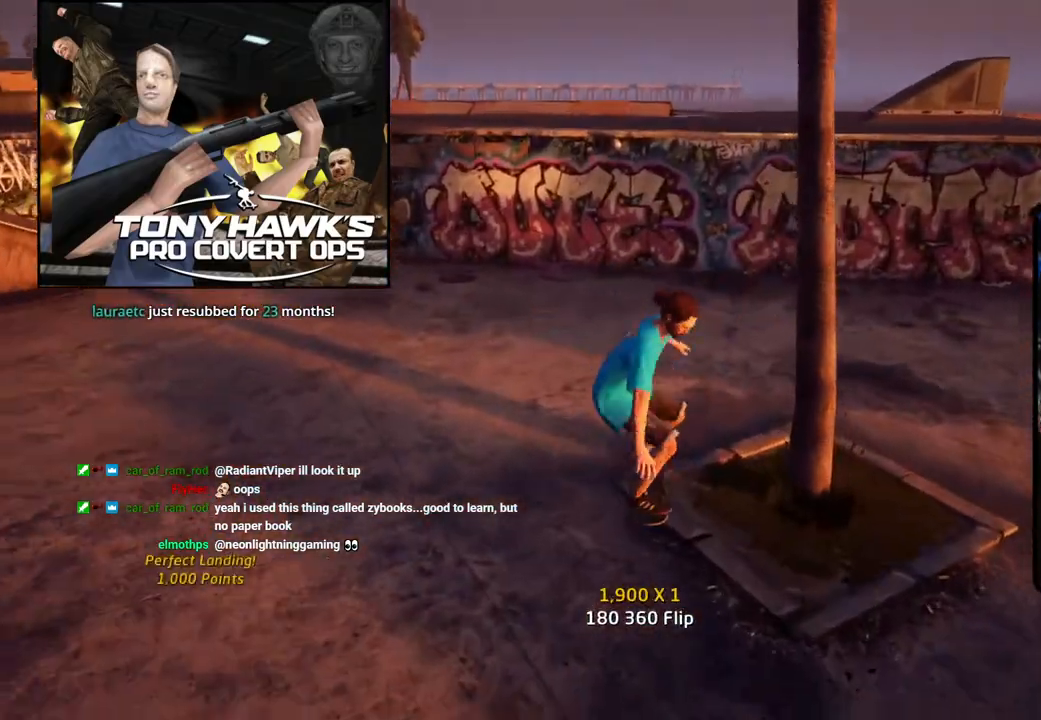
{"buttons": ["SQUARE", "L1", "DPAD_LEFT"], "left_stick": "center", "right_stick": "center", "events": [[50, "DPAD_DOWN", "up"], [117, "DPAD_UP", "down"], [200, "DPAD_LEFT", "down"], [267, "DPAD_UP", "up"], [283, "DPAD_DOWN", "down"], [300, "CROSS", "up"], [300, "SQUARE", "down"], [350, "L1", "down"], [383, "SQUARE", "up"], [433, "CROSS", "down"], [433, "SQUARE", "down"], [467, "CROSS", "up"], [500, "DPAD_DOWN", "up"]]}
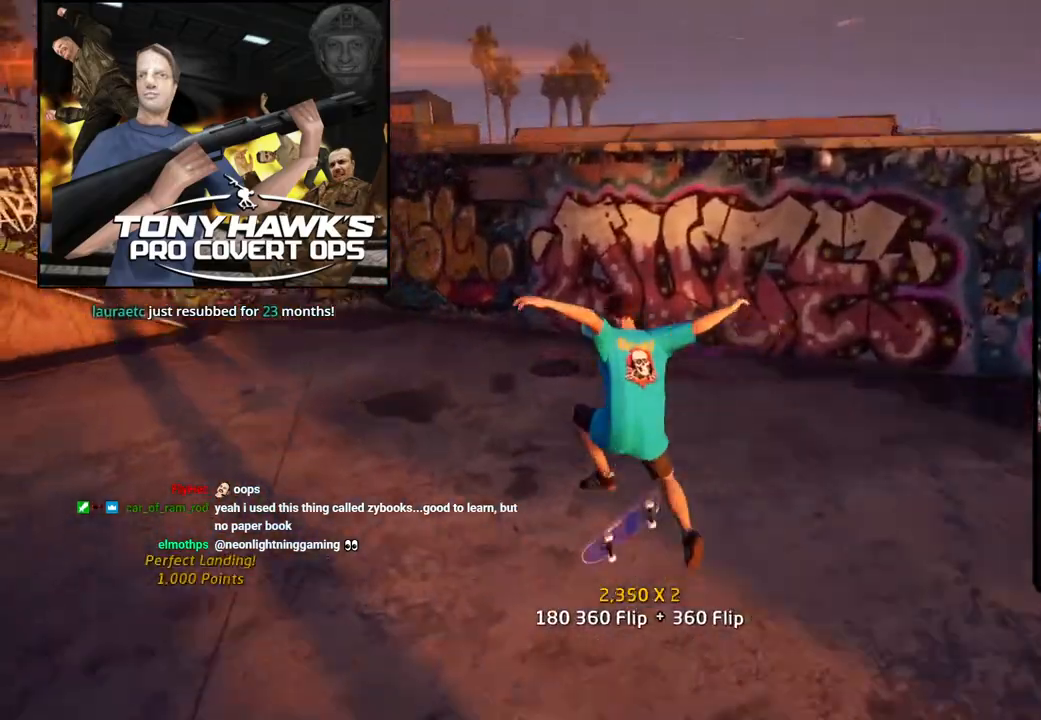
{"buttons": ["CROSS", "DPAD_UP"], "left_stick": "center", "right_stick": "center", "events": [[33, "DPAD_LEFT", "up"], [33, "DPAD_UP", "down"], [83, "DPAD_UP", "up"], [117, "CROSS", "down"], [117, "SQUARE", "up"], [167, "DPAD_DOWN", "down"], [250, "L1", "up"], [267, "DPAD_DOWN", "up"], [333, "DPAD_UP", "down"]]}
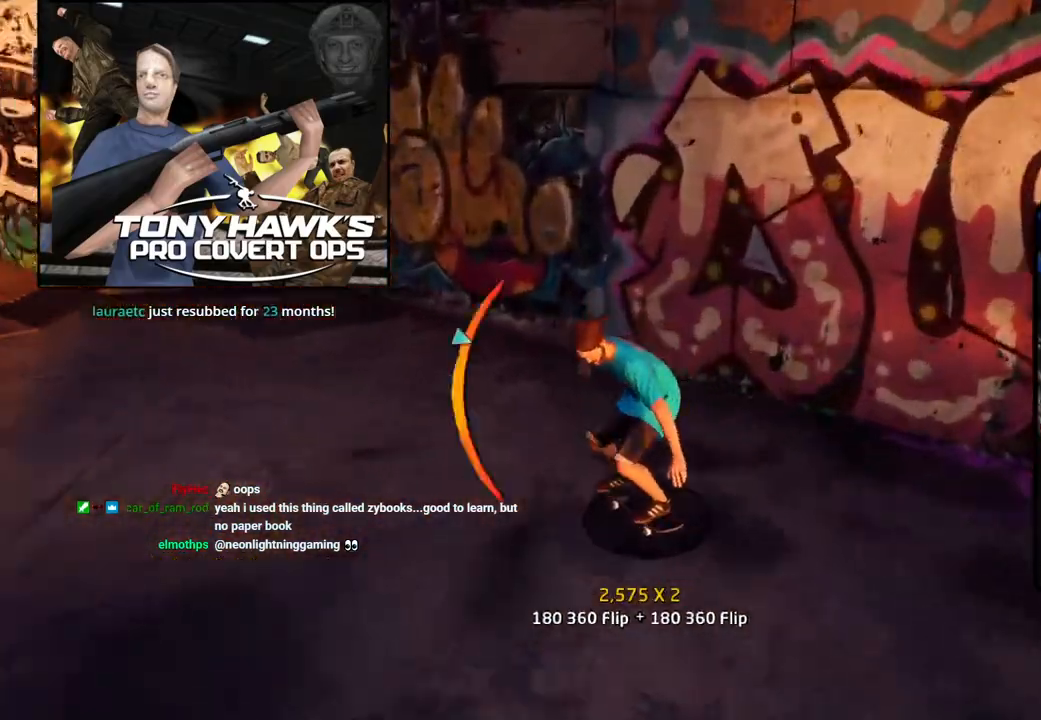
{"buttons": ["TRIANGLE", "DPAD_UP"], "left_stick": "center", "right_stick": "center", "events": [[83, "DPAD_LEFT", "down"], [117, "CROSS", "up"], [117, "TRIANGLE", "down"], [183, "DPAD_LEFT", "up"], [250, "CROSS", "down"], [283, "TRIANGLE", "up"], [317, "DPAD_LEFT", "down"], [350, "CROSS", "up"], [350, "TRIANGLE", "down"], [500, "DPAD_LEFT", "up"]]}
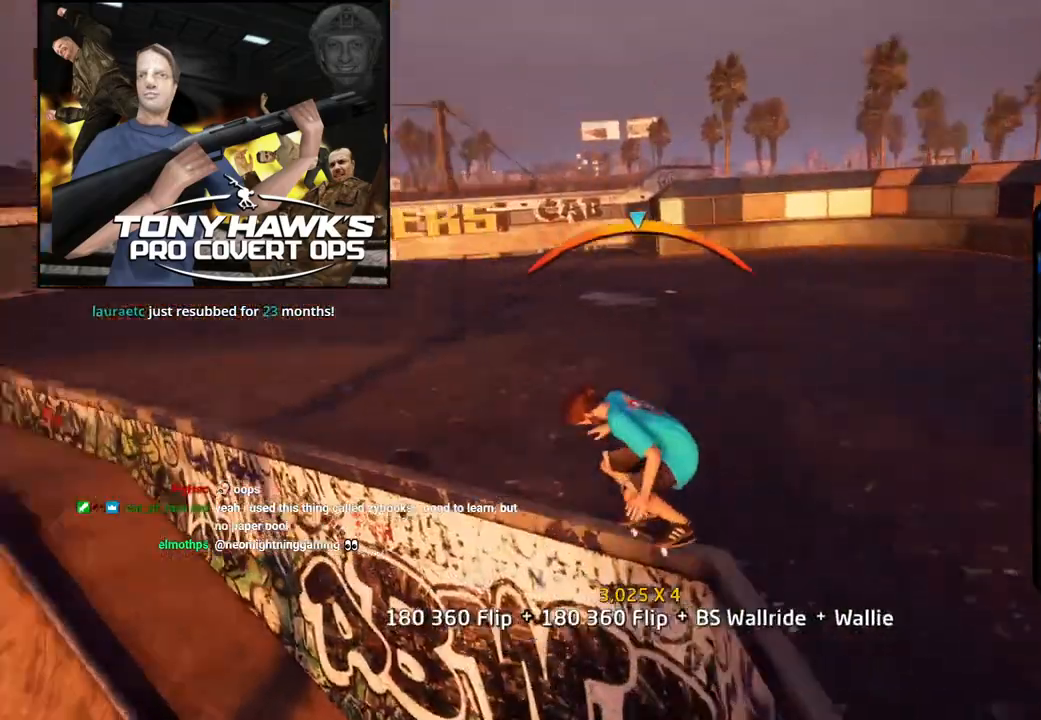
{"buttons": ["SQUARE", "L1", "DPAD_UP"], "left_stick": "center", "right_stick": "center", "events": [[50, "DPAD_UP", "up"], [117, "CROSS", "down"], [133, "TRIANGLE", "up"], [200, "DPAD_UP", "down"], [217, "DPAD_RIGHT", "down"], [250, "L1", "down"], [283, "SQUARE", "down"], [333, "CROSS", "up"], [417, "SQUARE", "up"], [467, "CROSS", "down"], [467, "SQUARE", "down"], [483, "CROSS", "up"], [500, "DPAD_RIGHT", "up"]]}
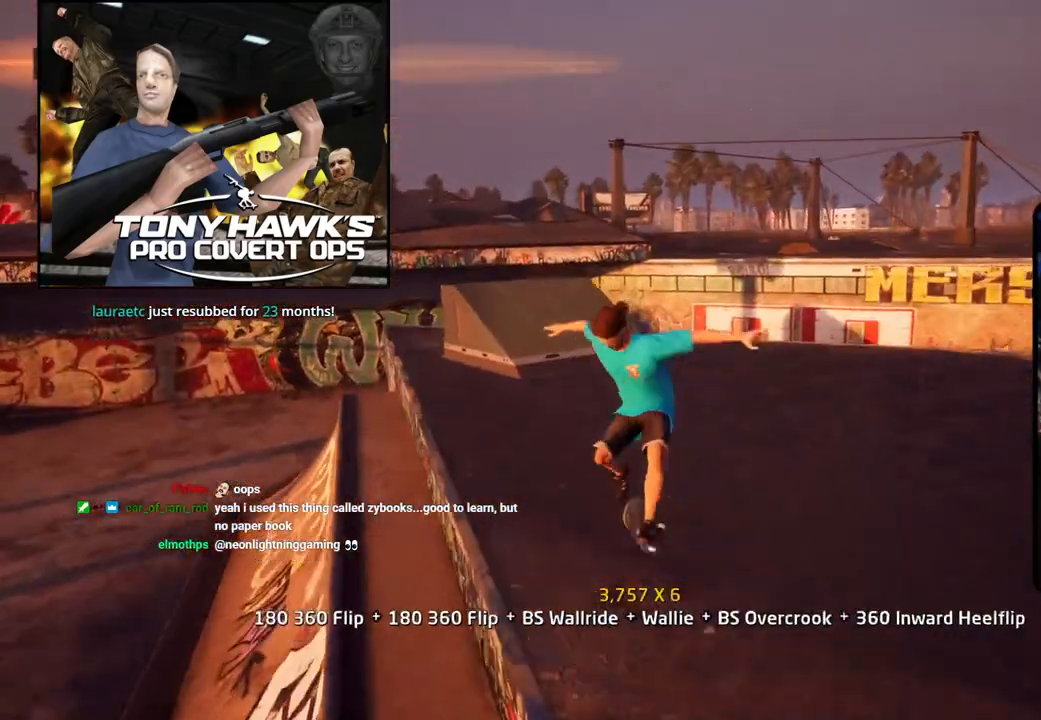
{"buttons": ["CROSS", "DPAD_UP"], "left_stick": "center", "right_stick": "center", "events": [[17, "DPAD_UP", "up"], [150, "CROSS", "down"], [167, "SQUARE", "up"], [233, "L1", "up"], [300, "DPAD_UP", "down"], [400, "DPAD_UP", "up"], [450, "DPAD_UP", "down"]]}
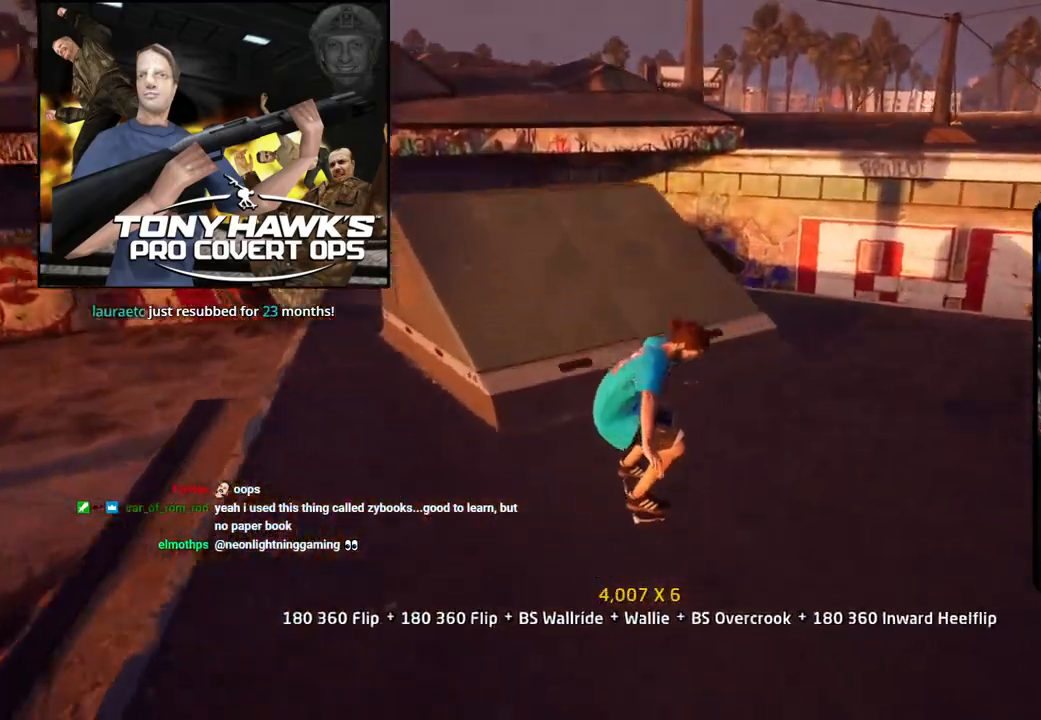
{"buttons": ["R1", "DPAD_DOWN", "DPAD_LEFT"], "left_stick": "center", "right_stick": "center", "events": [[67, "DPAD_UP", "up"], [283, "DPAD_DOWN", "down"], [283, "DPAD_LEFT", "down"], [400, "SQUARE", "down"], [417, "CROSS", "up"], [417, "R1", "down"], [483, "SQUARE", "up"]]}
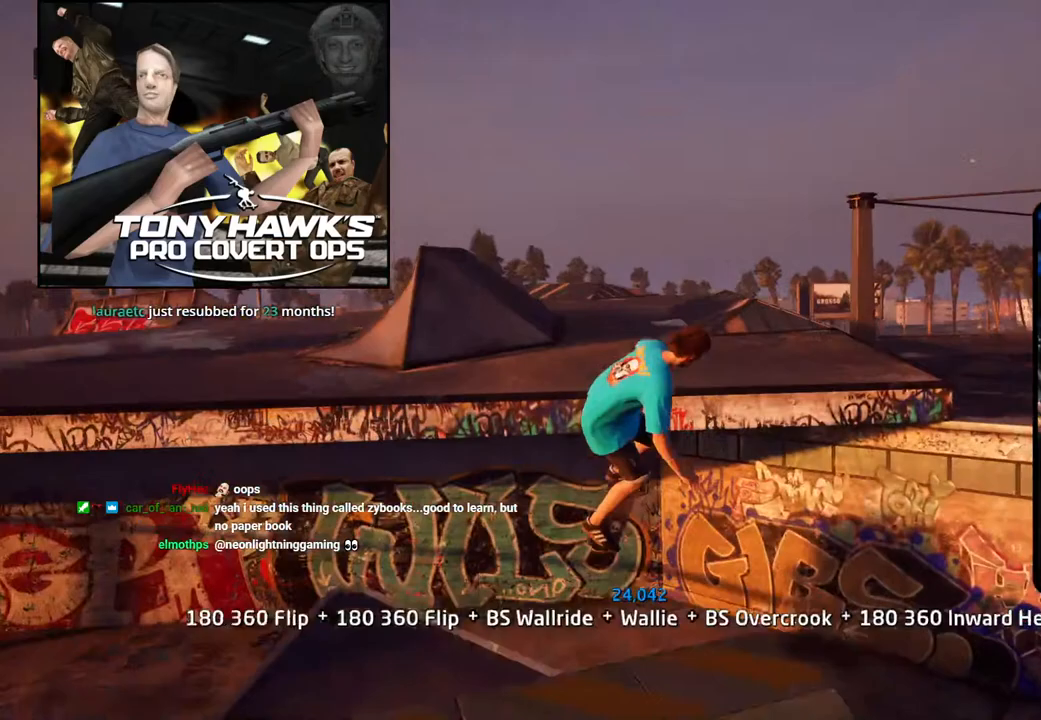
{"buttons": ["CROSS", "R1", "DPAD_LEFT"], "left_stick": "center", "right_stick": "center", "events": [[17, "DPAD_DOWN", "up"], [33, "DPAD_LEFT", "up"], [50, "SQUARE", "down"], [200, "SQUARE", "up"], [267, "DPAD_LEFT", "down"], [333, "DPAD_LEFT", "up"], [400, "DPAD_LEFT", "down"], [500, "CROSS", "down"]]}
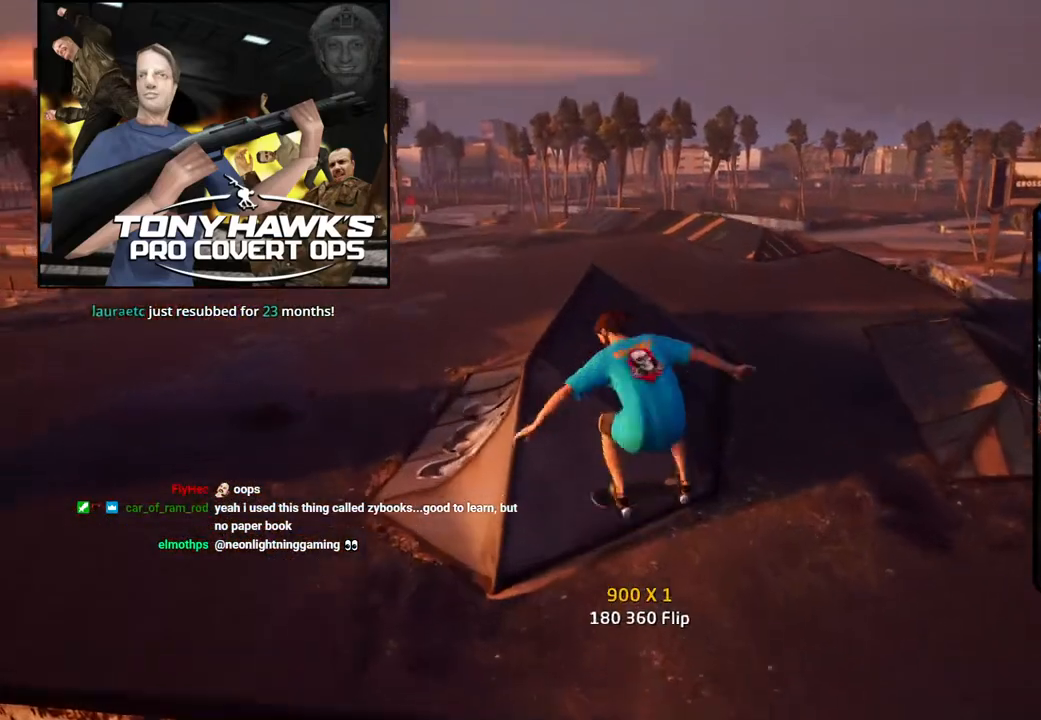
{"buttons": ["CROSS", "DPAD_DOWN"], "left_stick": "center", "right_stick": "center", "events": [[17, "DPAD_LEFT", "up"], [333, "R1", "up"], [483, "DPAD_DOWN", "down"]]}
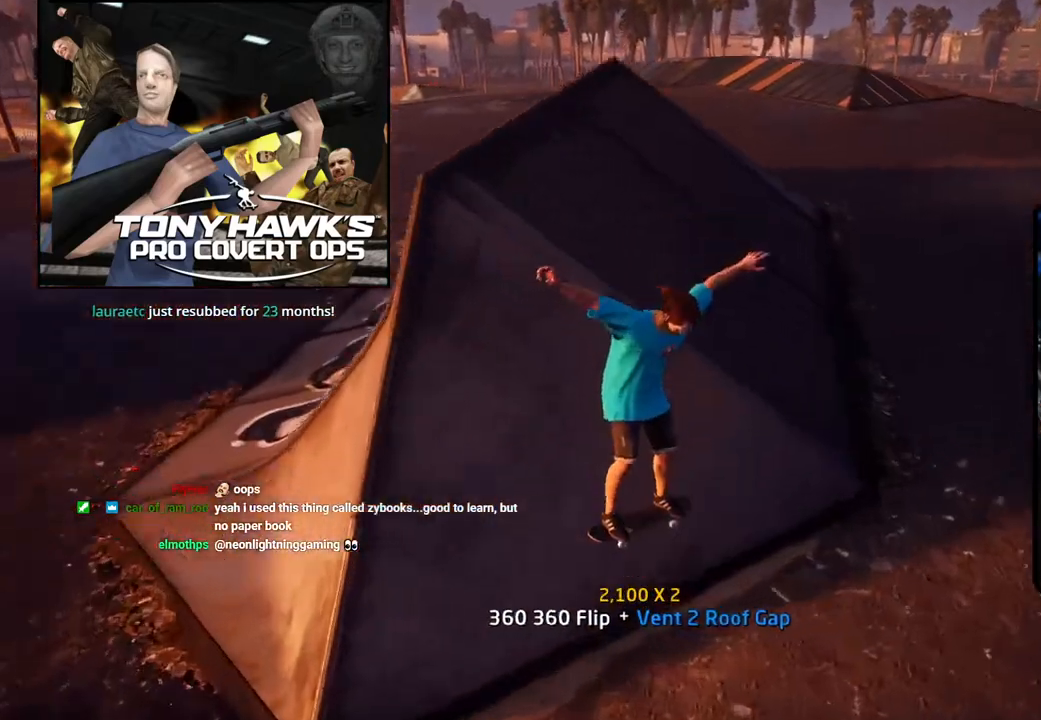
{"buttons": ["CROSS", "DPAD_DOWN", "DPAD_LEFT"], "left_stick": "center", "right_stick": "center", "events": [[150, "DPAD_LEFT", "down"]]}